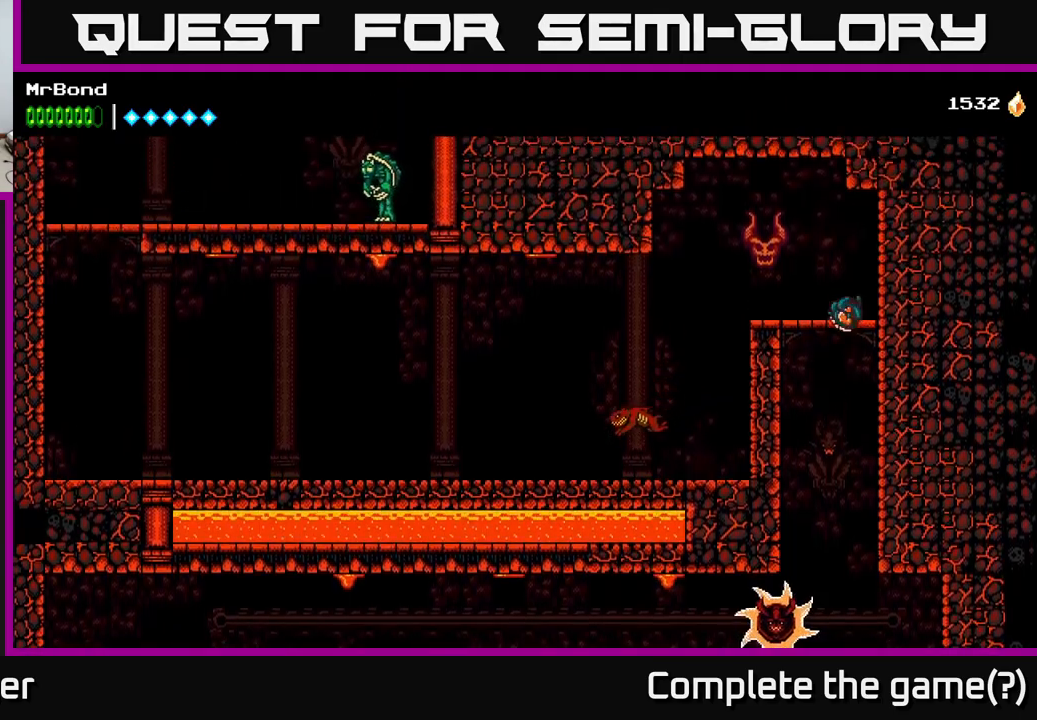
Gameplay with a controller (Xbox layout); each line is a JSON object with the inputs held at the frame after it. "events" lists button and stick changes between this image and that frame as [ms after this image, input, new state], when the widget could be followed in between. Not read: left_stick.
{"buttons": ["DPAD_DOWN"], "right_stick": "center", "events": [[17, "A", "up"], [484, "DPAD_DOWN", "down"]]}
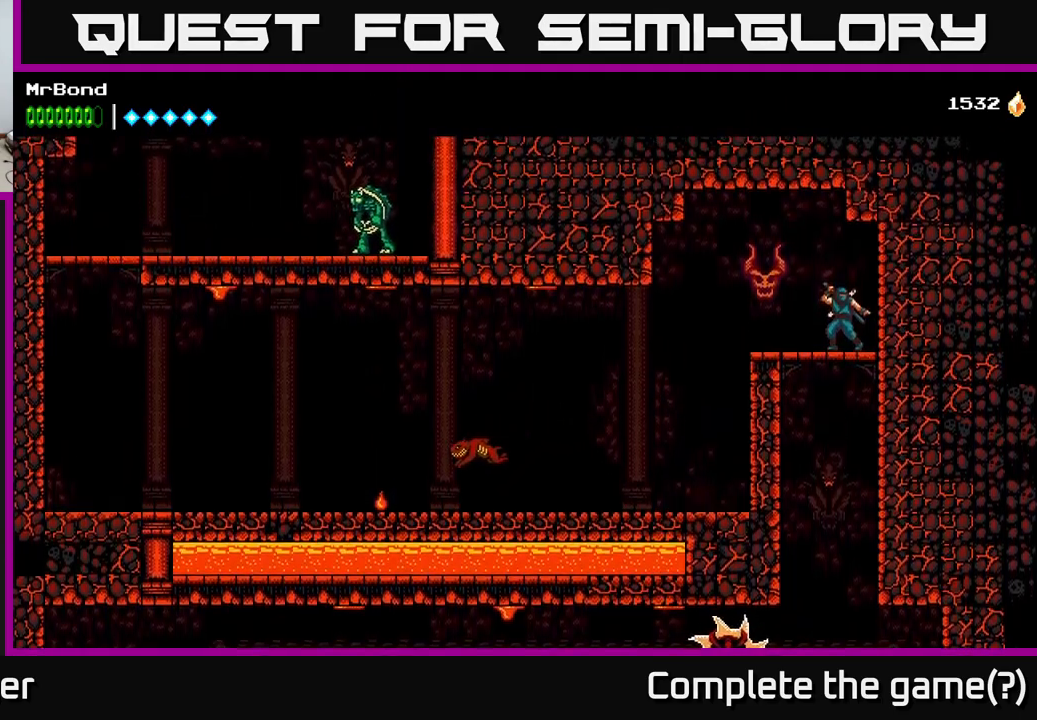
{"buttons": [], "right_stick": "center", "events": [[17, "A", "down"], [134, "A", "up"], [134, "DPAD_DOWN", "up"]]}
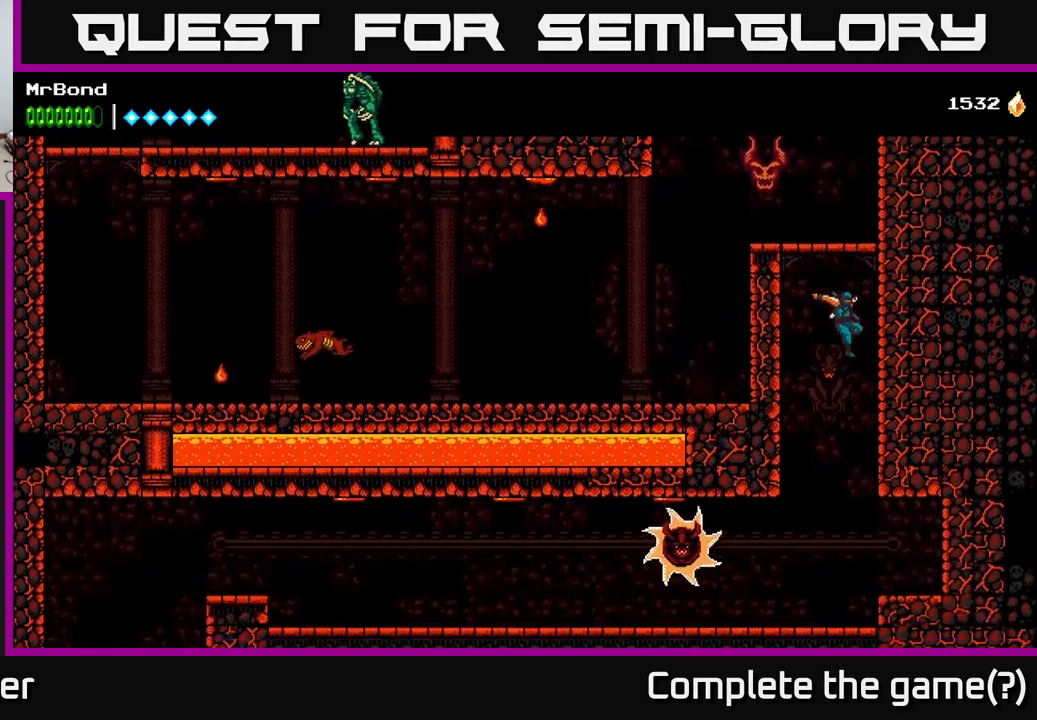
{"buttons": ["DPAD_LEFT"], "right_stick": "center", "events": [[267, "DPAD_LEFT", "down"]]}
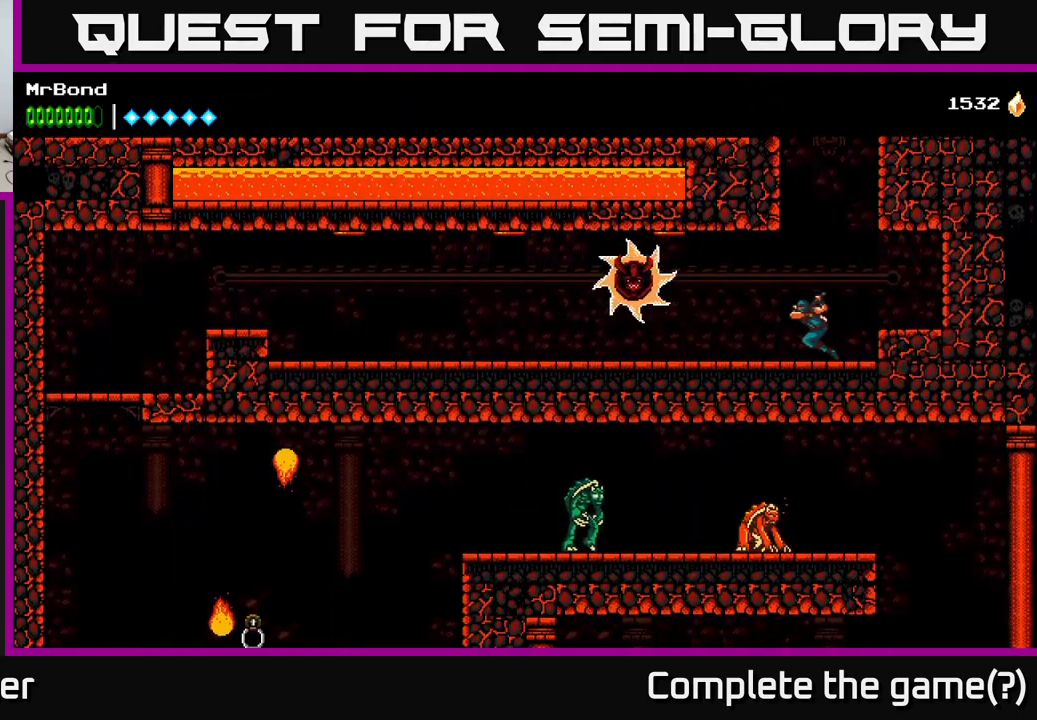
{"buttons": ["DPAD_LEFT"], "right_stick": "center", "events": []}
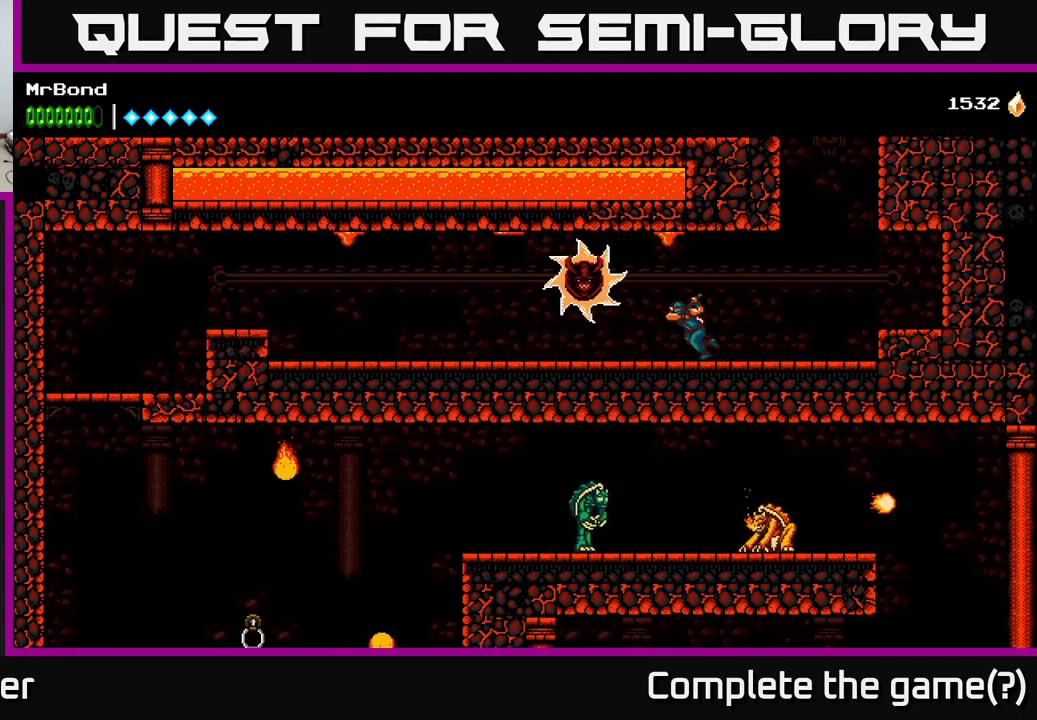
{"buttons": [], "right_stick": "center", "events": [[267, "DPAD_LEFT", "up"]]}
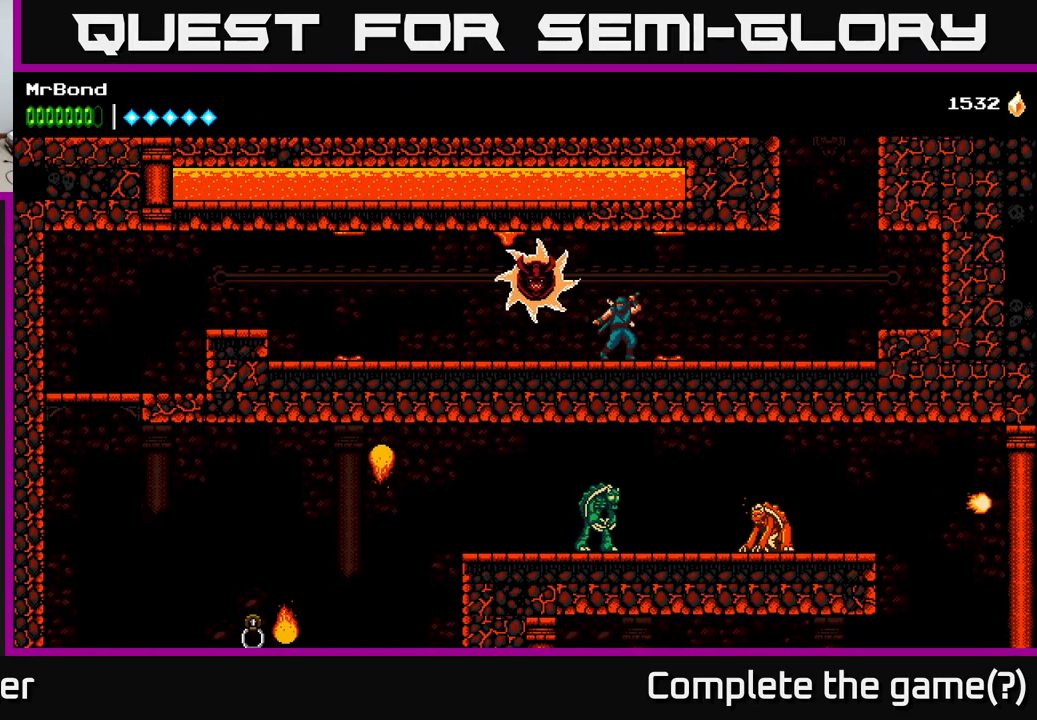
{"buttons": [], "right_stick": "center", "events": []}
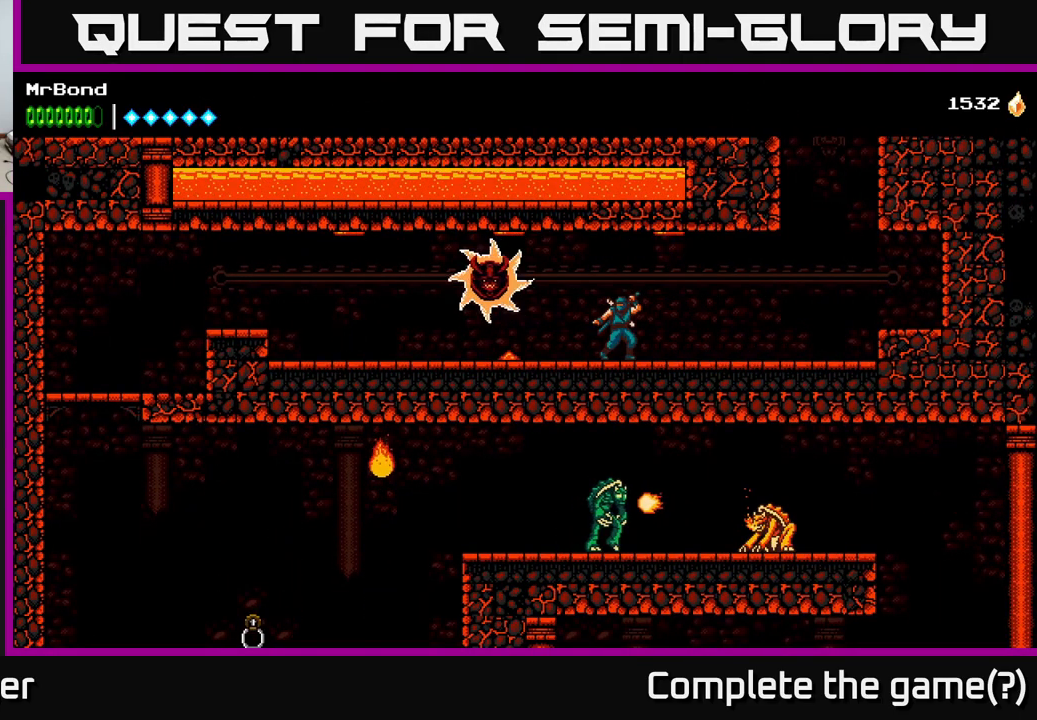
{"buttons": [], "right_stick": "center", "events": []}
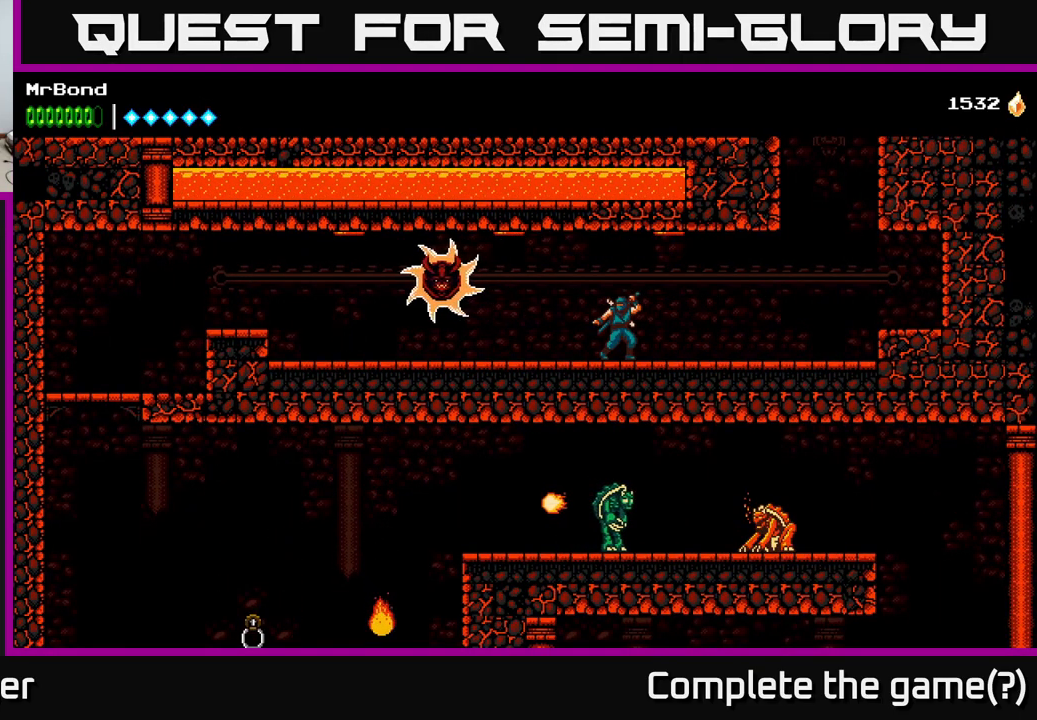
{"buttons": ["DPAD_LEFT"], "right_stick": "center", "events": [[67, "DPAD_LEFT", "down"]]}
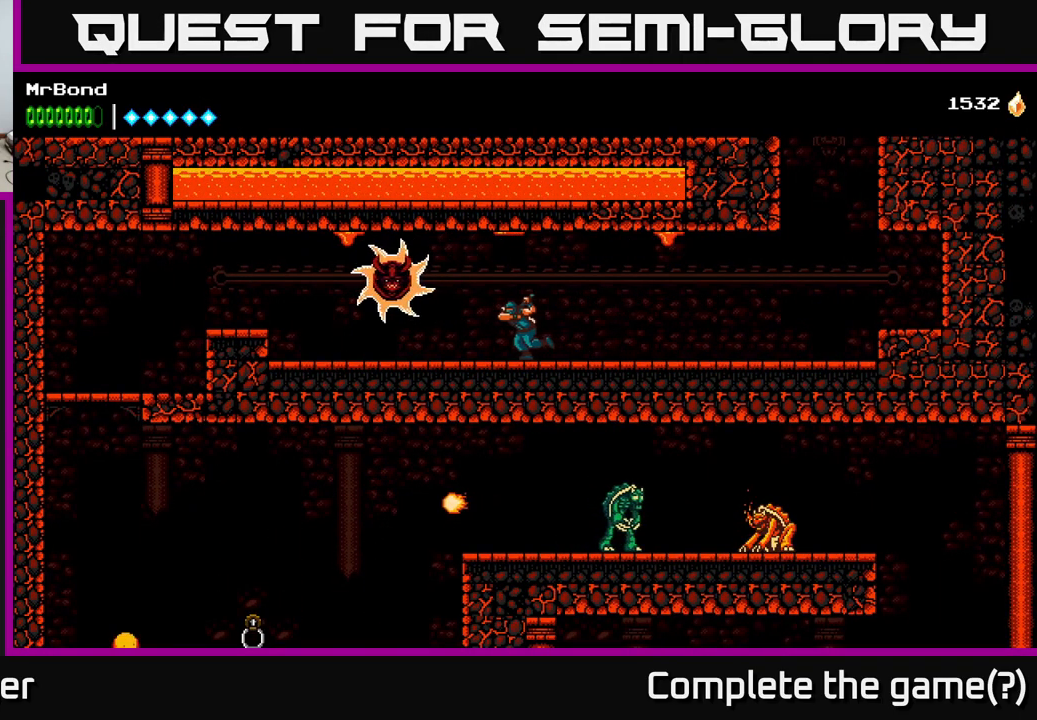
{"buttons": [], "right_stick": "center", "events": [[317, "DPAD_LEFT", "up"]]}
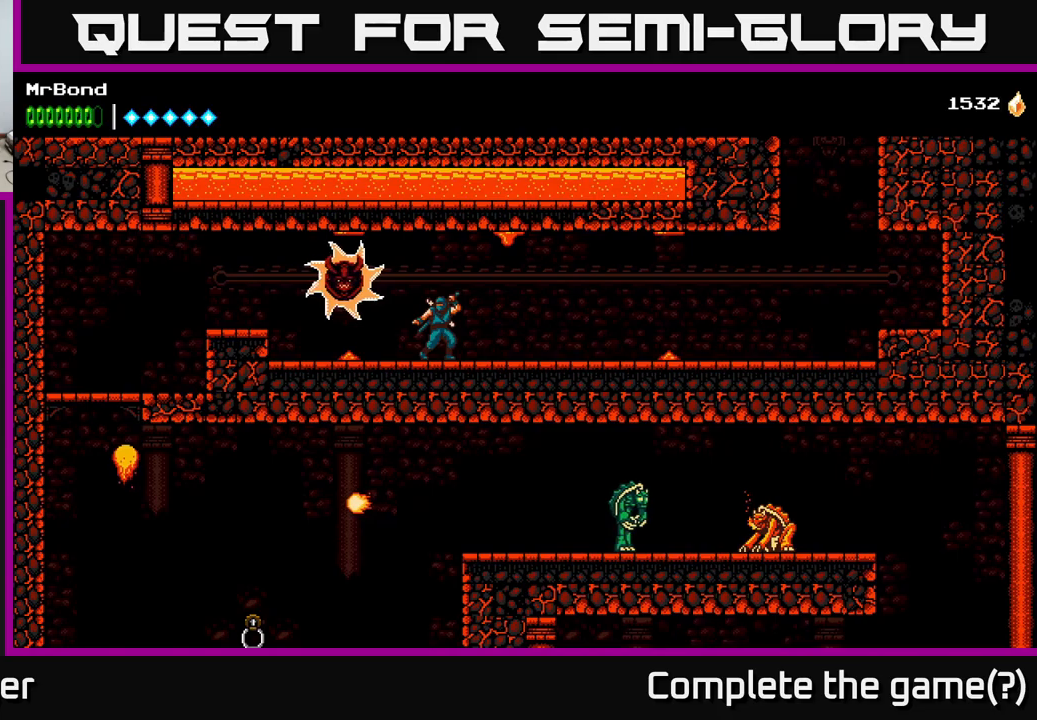
{"buttons": [], "right_stick": "center", "events": []}
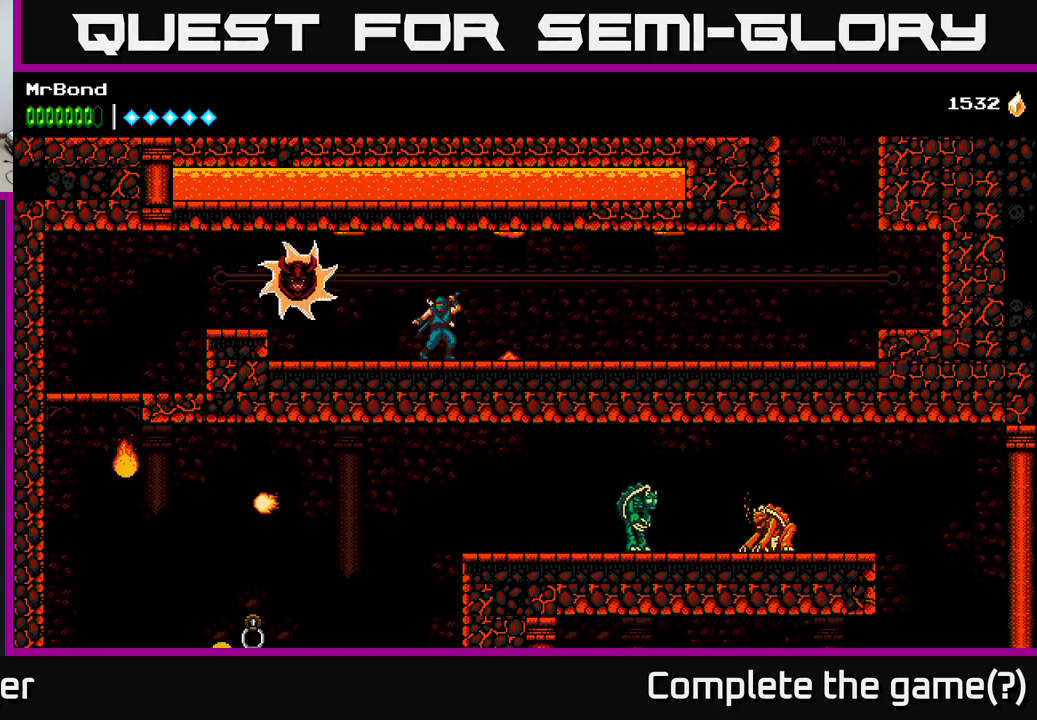
{"buttons": ["DPAD_LEFT"], "right_stick": "center", "events": [[83, "DPAD_LEFT", "down"]]}
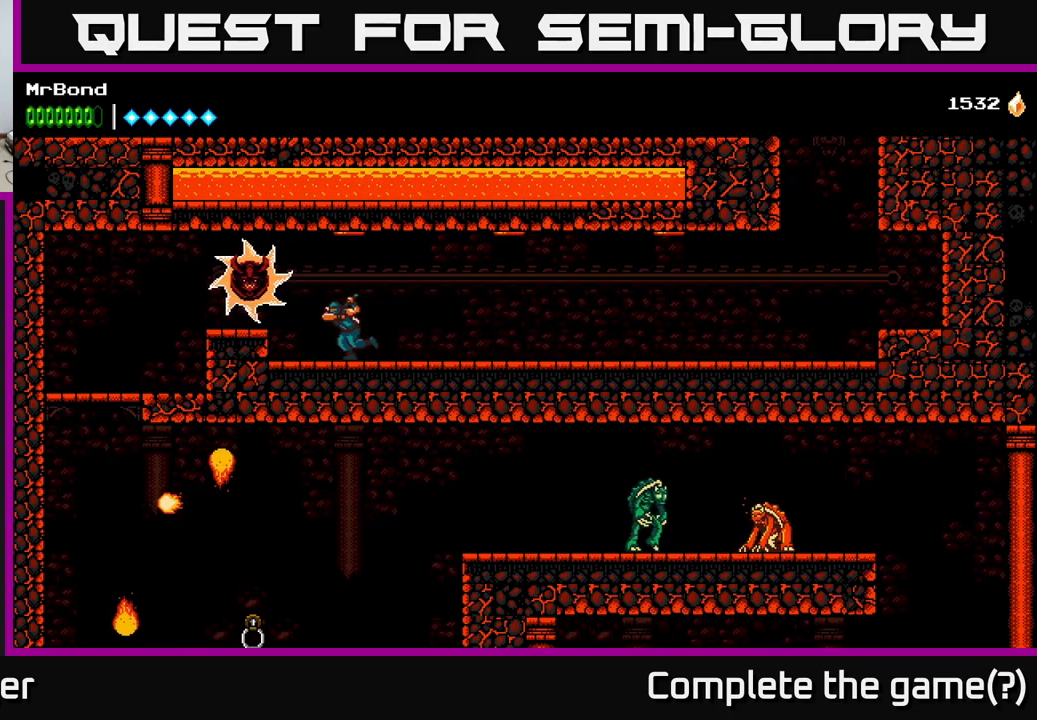
{"buttons": ["DPAD_DOWN"], "right_stick": "center", "events": [[200, "DPAD_DOWN", "down"], [216, "DPAD_LEFT", "up"]]}
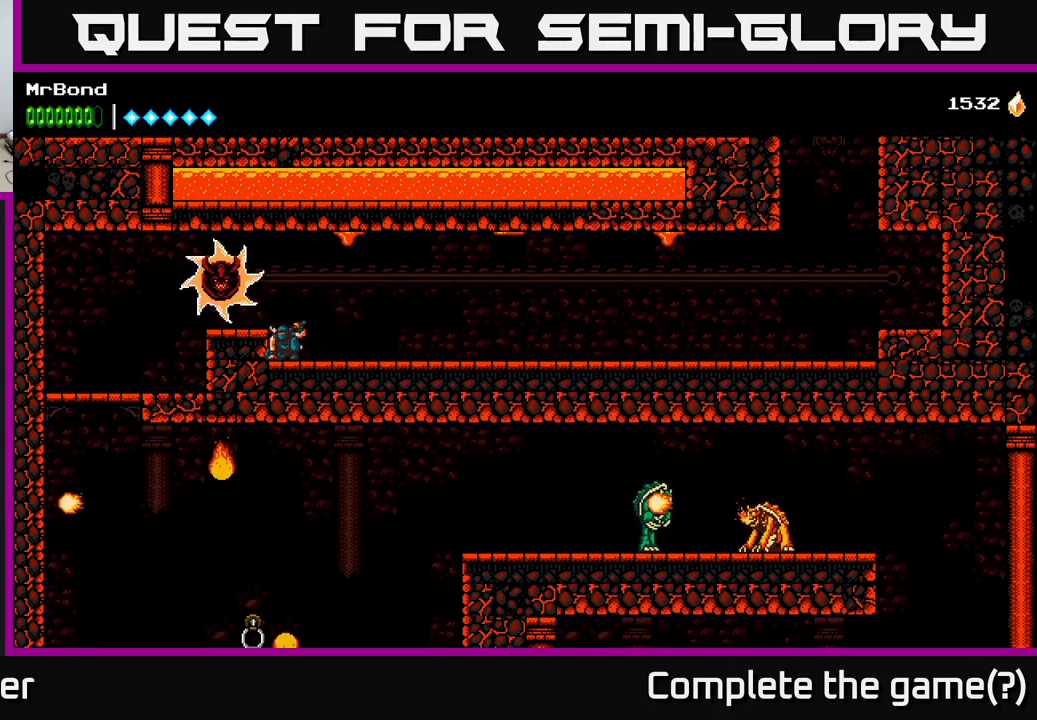
{"buttons": ["DPAD_DOWN"], "right_stick": "center", "events": []}
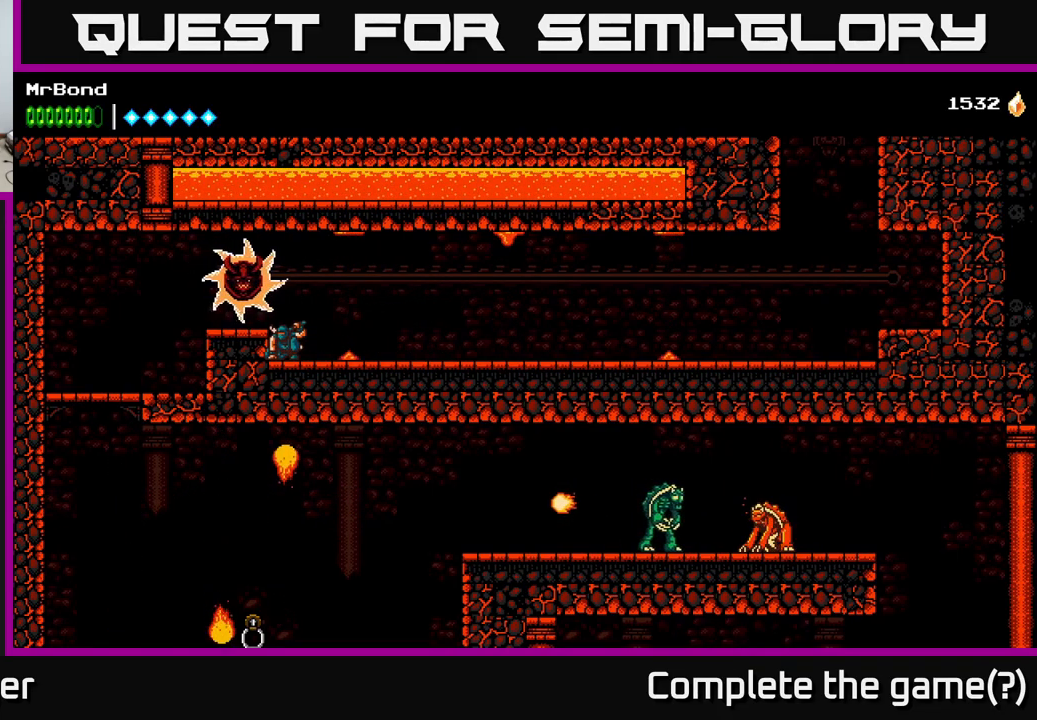
{"buttons": ["DPAD_DOWN"], "right_stick": "center", "events": []}
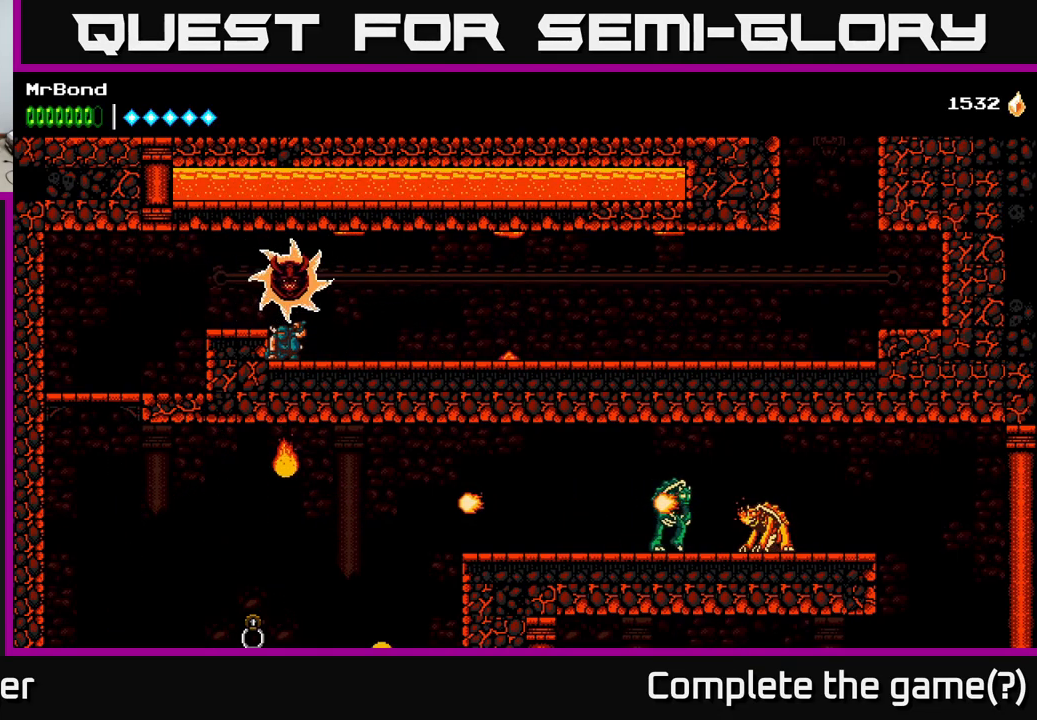
{"buttons": ["DPAD_DOWN"], "right_stick": "center", "events": []}
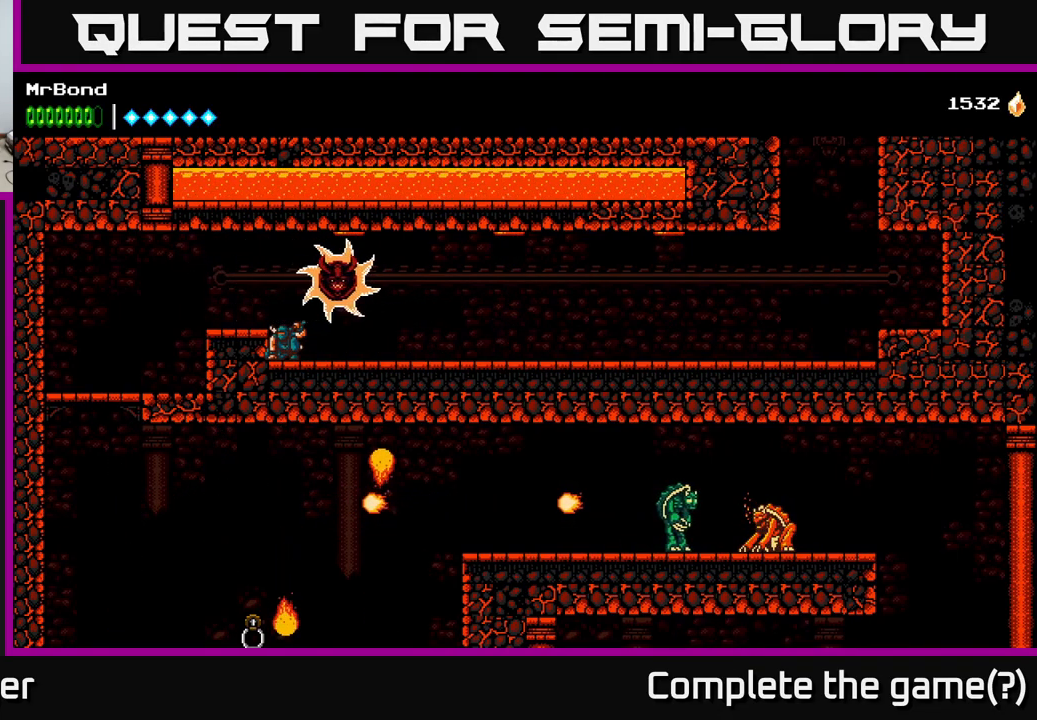
{"buttons": ["DPAD_LEFT"], "right_stick": "center", "events": [[83, "DPAD_DOWN", "up"], [83, "DPAD_LEFT", "down"], [100, "A", "down"], [200, "A", "up"]]}
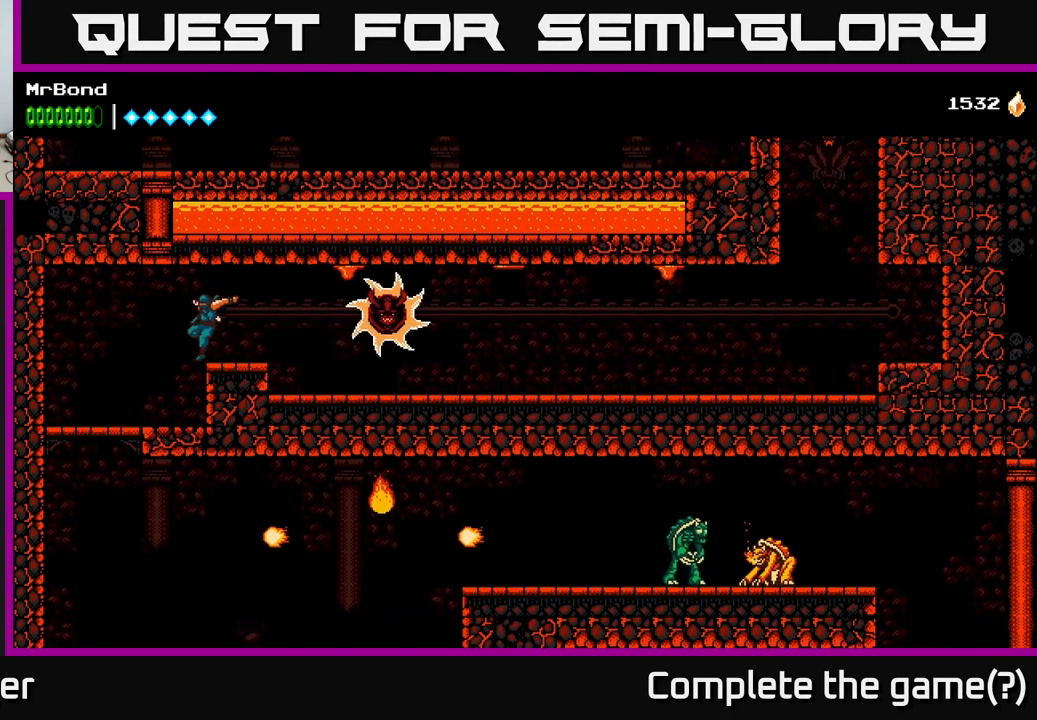
{"buttons": [], "right_stick": "center", "events": [[450, "DPAD_LEFT", "up"]]}
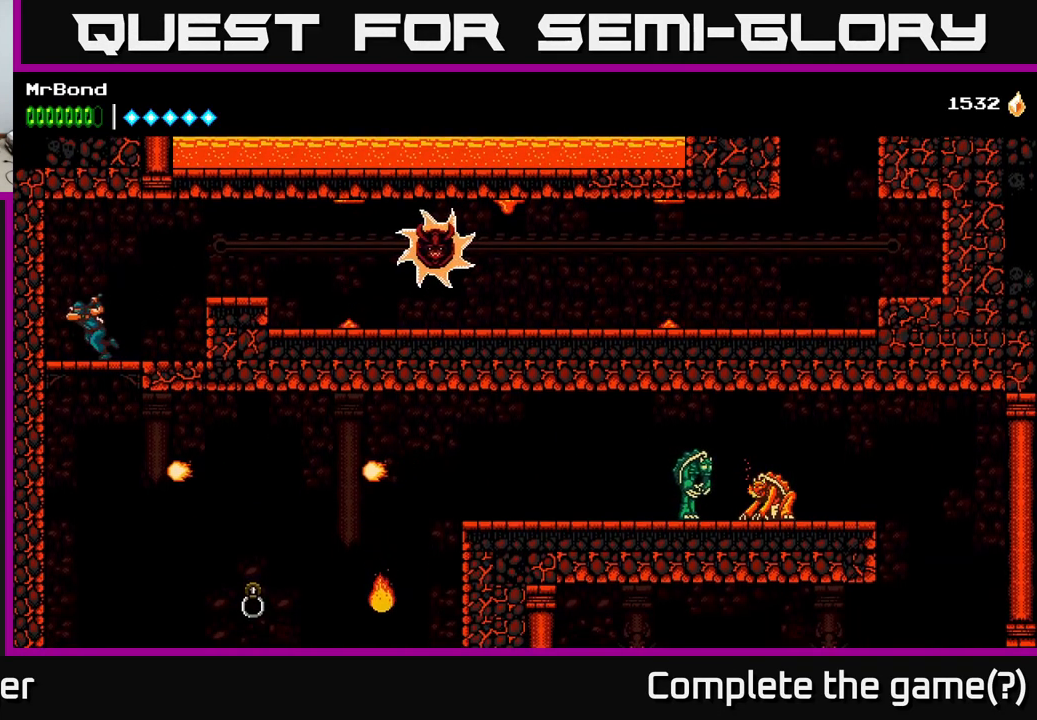
{"buttons": ["DPAD_RIGHT"], "right_stick": "center", "events": [[133, "DPAD_DOWN", "down"], [150, "A", "down"], [250, "A", "up"], [266, "DPAD_DOWN", "up"], [300, "DPAD_RIGHT", "down"]]}
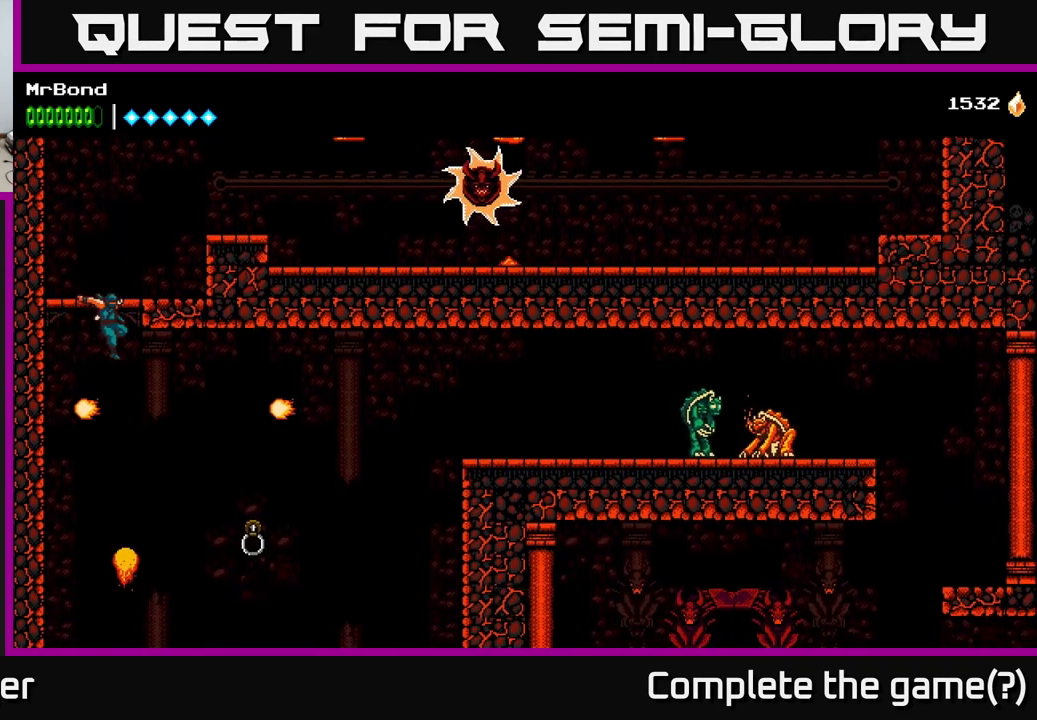
{"buttons": [], "right_stick": "center", "events": [[16, "DPAD_RIGHT", "up"], [133, "DPAD_RIGHT", "down"], [333, "B", "down"], [500, "B", "up"], [500, "DPAD_RIGHT", "up"]]}
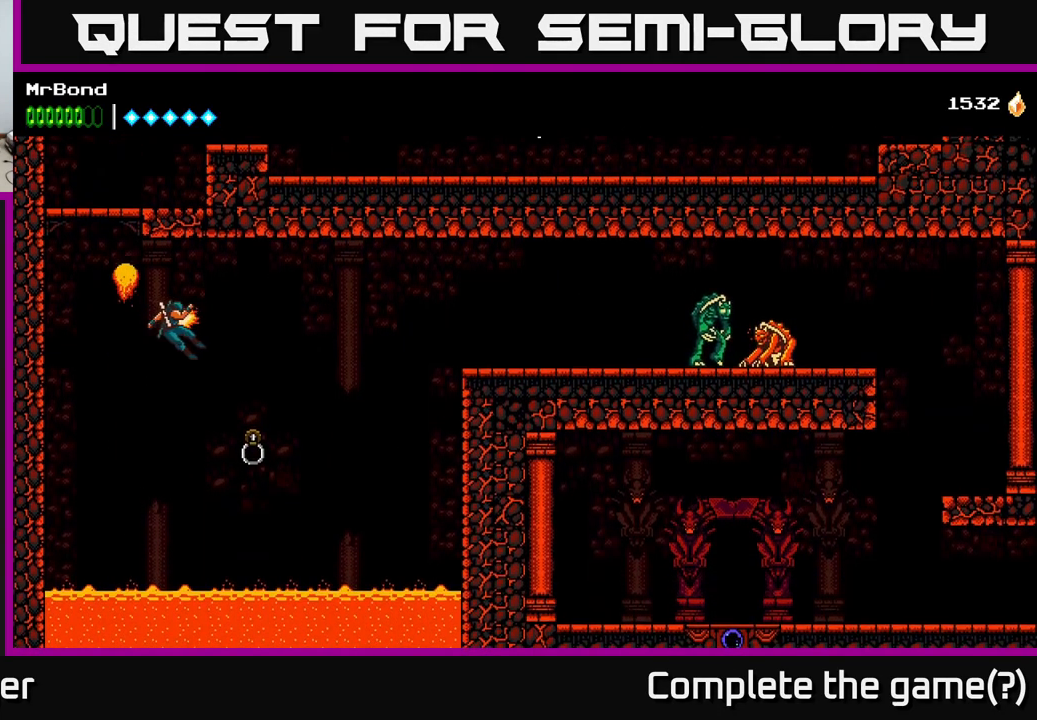
{"buttons": ["A", "DPAD_RIGHT"], "right_stick": "center", "events": [[233, "DPAD_RIGHT", "down"], [317, "B", "down"], [400, "B", "up"], [433, "A", "down"]]}
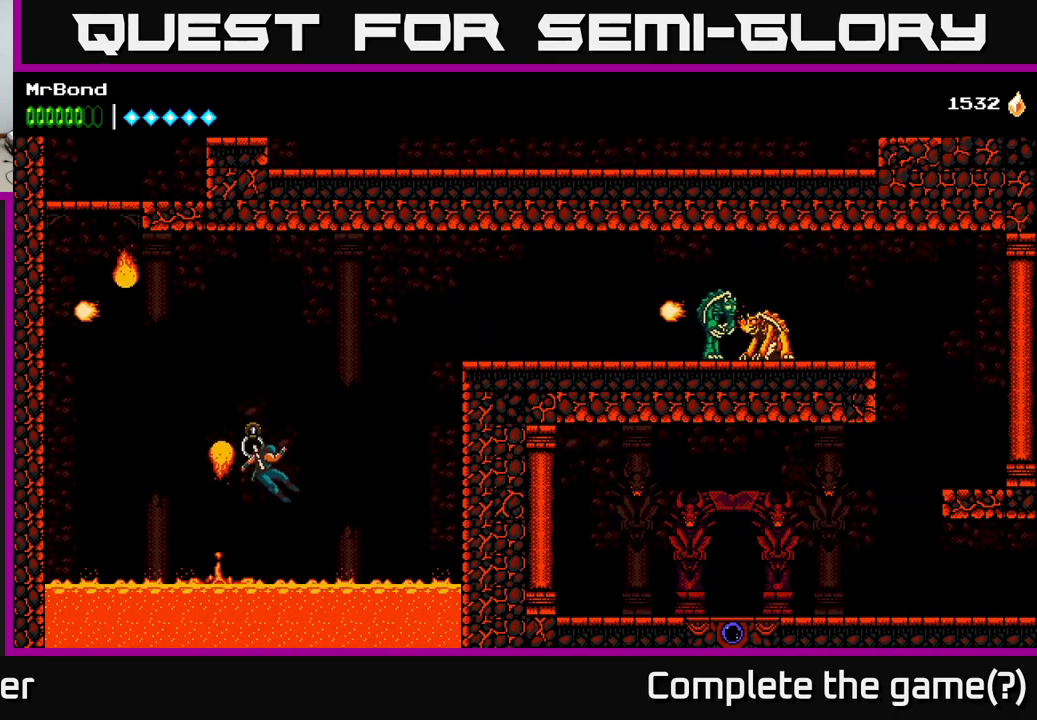
{"buttons": ["A", "DPAD_RIGHT"], "right_stick": "center", "events": [[333, "A", "up"], [400, "A", "down"]]}
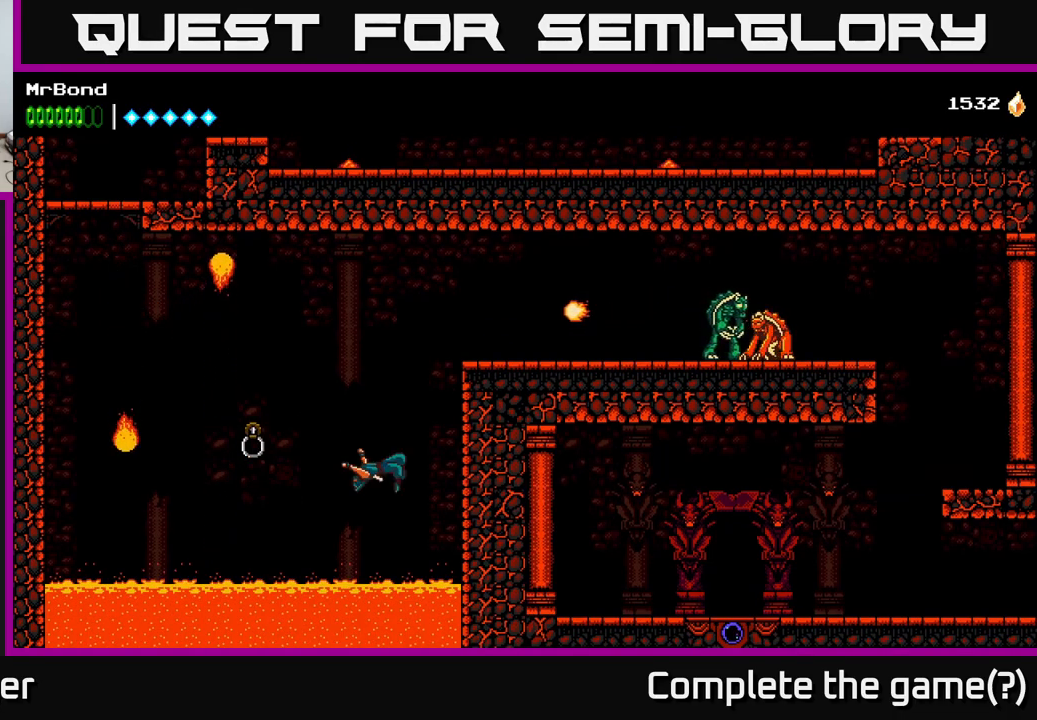
{"buttons": ["DPAD_RIGHT"], "right_stick": "center", "events": [[467, "A", "up"]]}
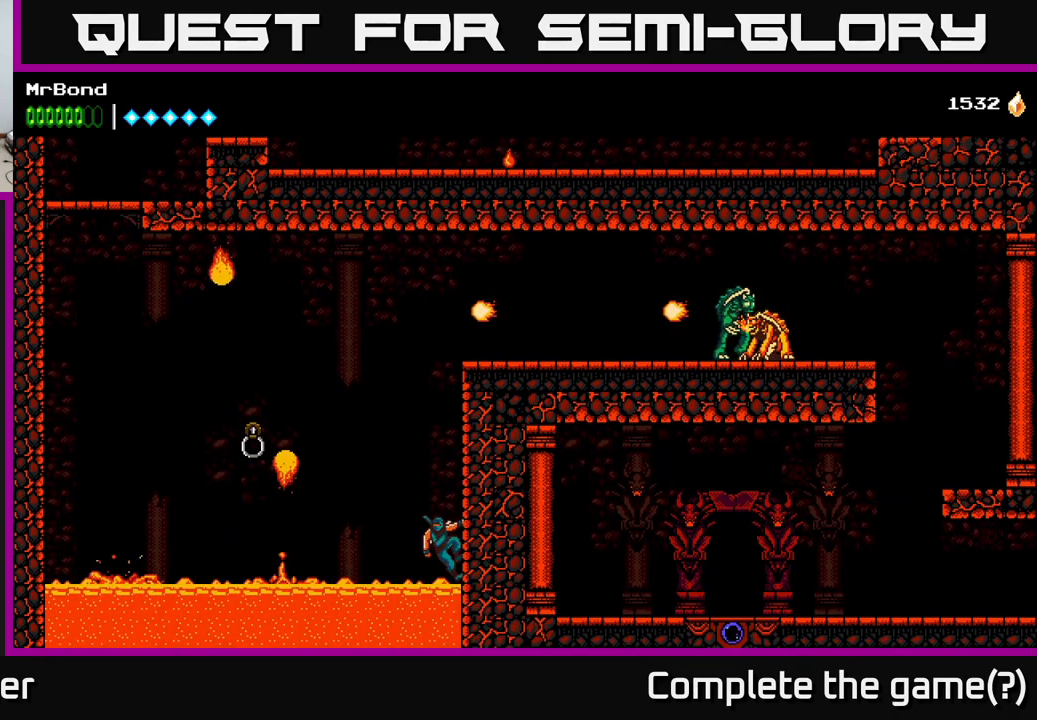
{"buttons": ["A", "DPAD_RIGHT"], "right_stick": "center", "events": [[33, "A", "down"], [233, "A", "up"], [450, "A", "down"]]}
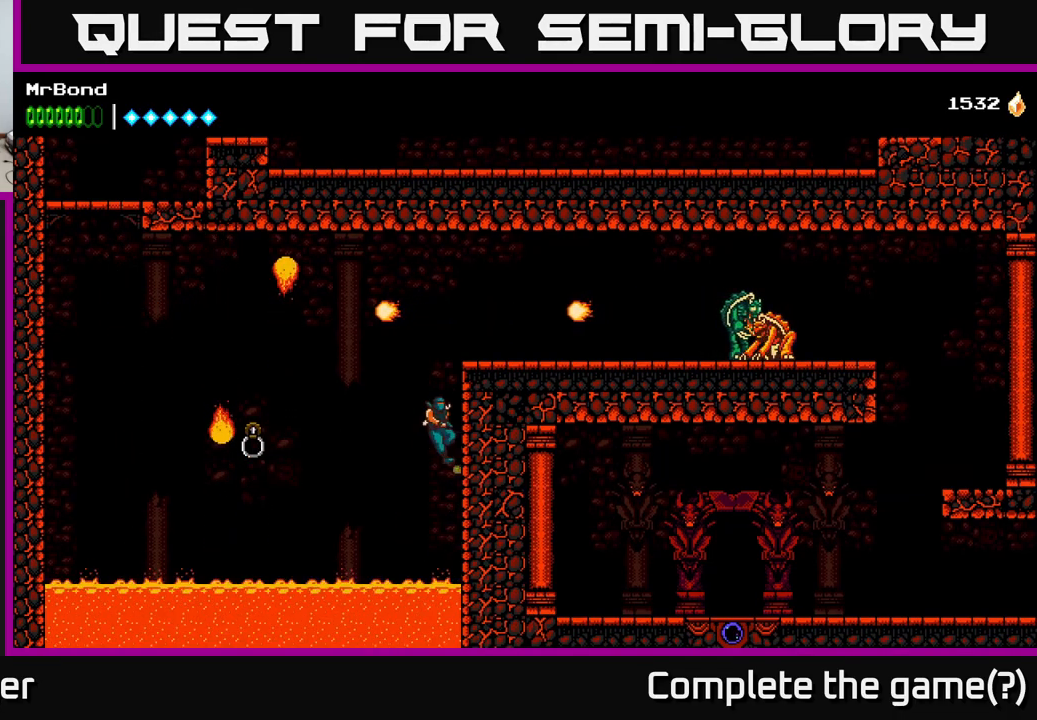
{"buttons": ["DPAD_RIGHT"], "right_stick": "center", "events": [[217, "A", "up"], [217, "X", "down"], [367, "X", "up"]]}
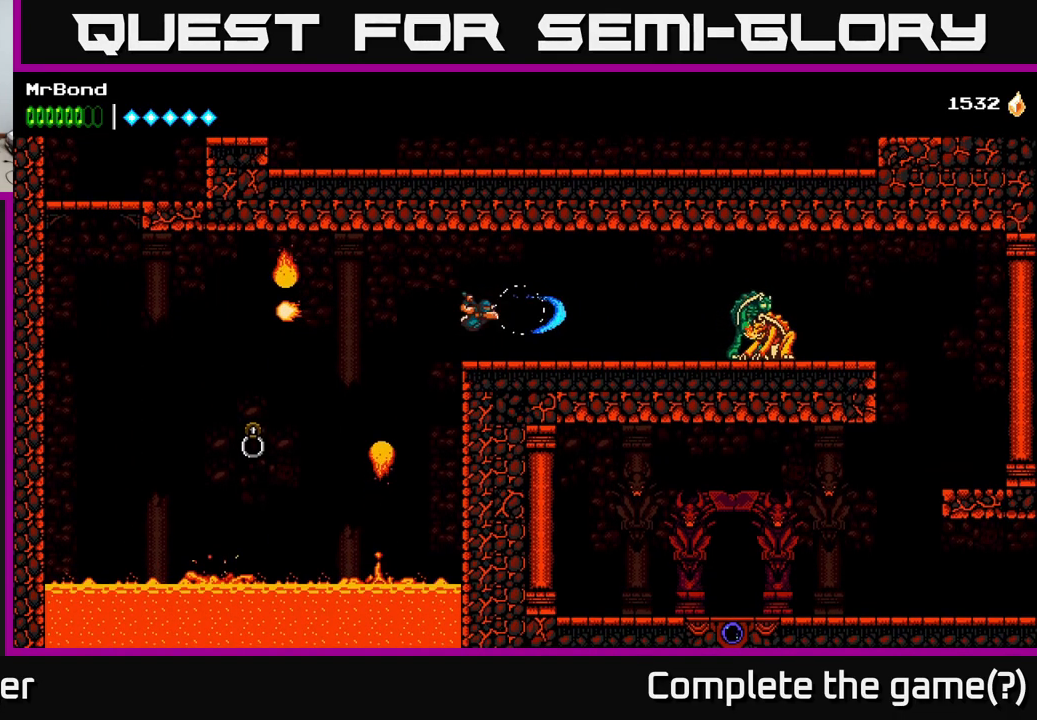
{"buttons": ["DPAD_RIGHT"], "right_stick": "center", "events": []}
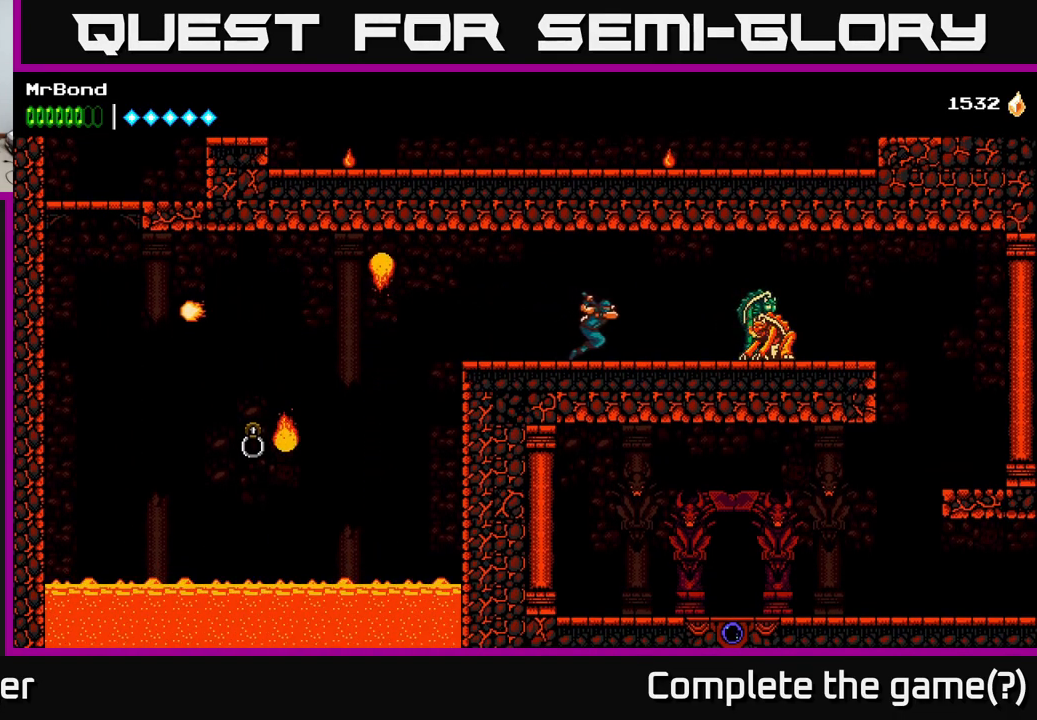
{"buttons": ["DPAD_RIGHT"], "right_stick": "center", "events": [[300, "X", "down"], [450, "X", "up"]]}
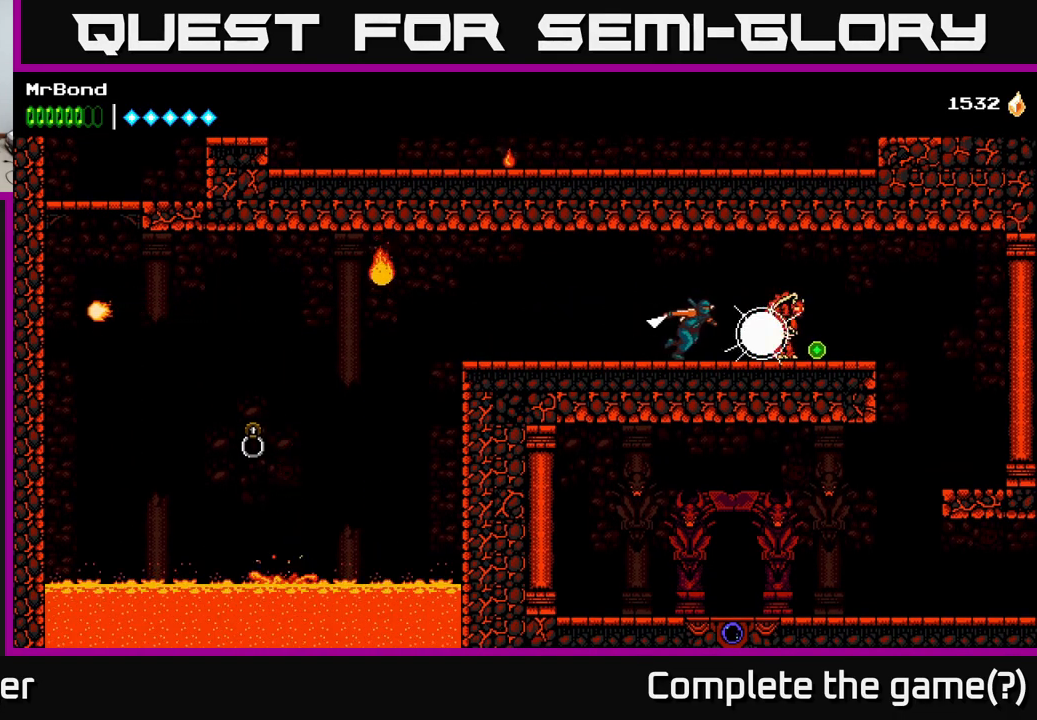
{"buttons": ["DPAD_RIGHT"], "right_stick": "center", "events": [[83, "X", "down"], [200, "X", "up"], [317, "X", "down"], [450, "X", "up"]]}
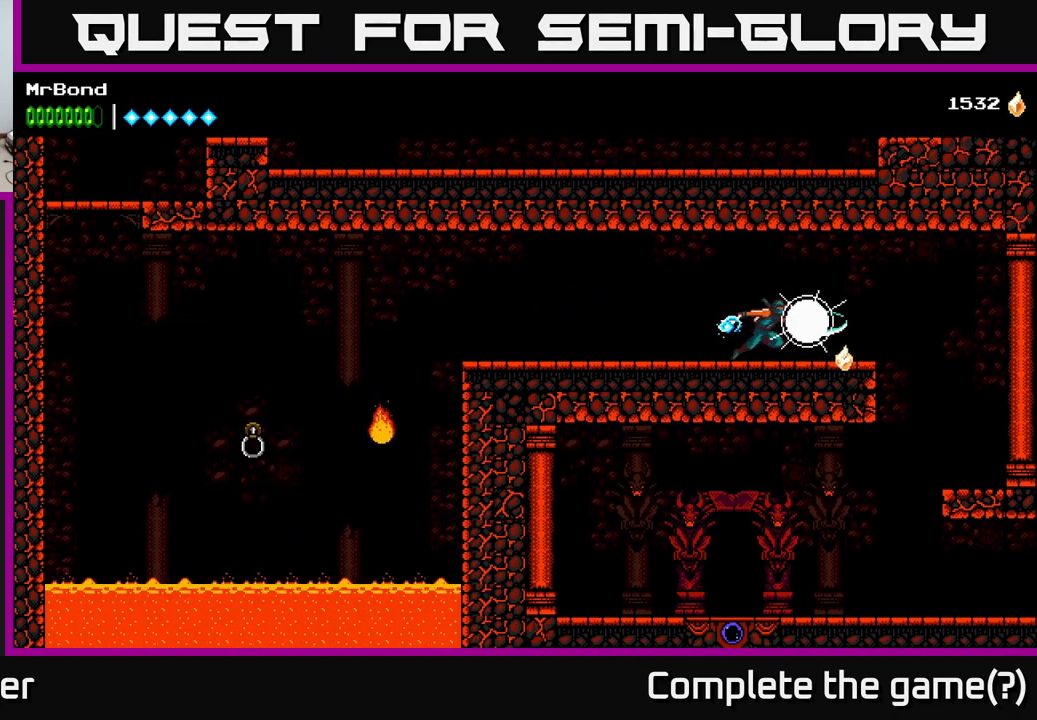
{"buttons": ["DPAD_RIGHT"], "right_stick": "center", "events": [[117, "A", "down"], [217, "A", "up"]]}
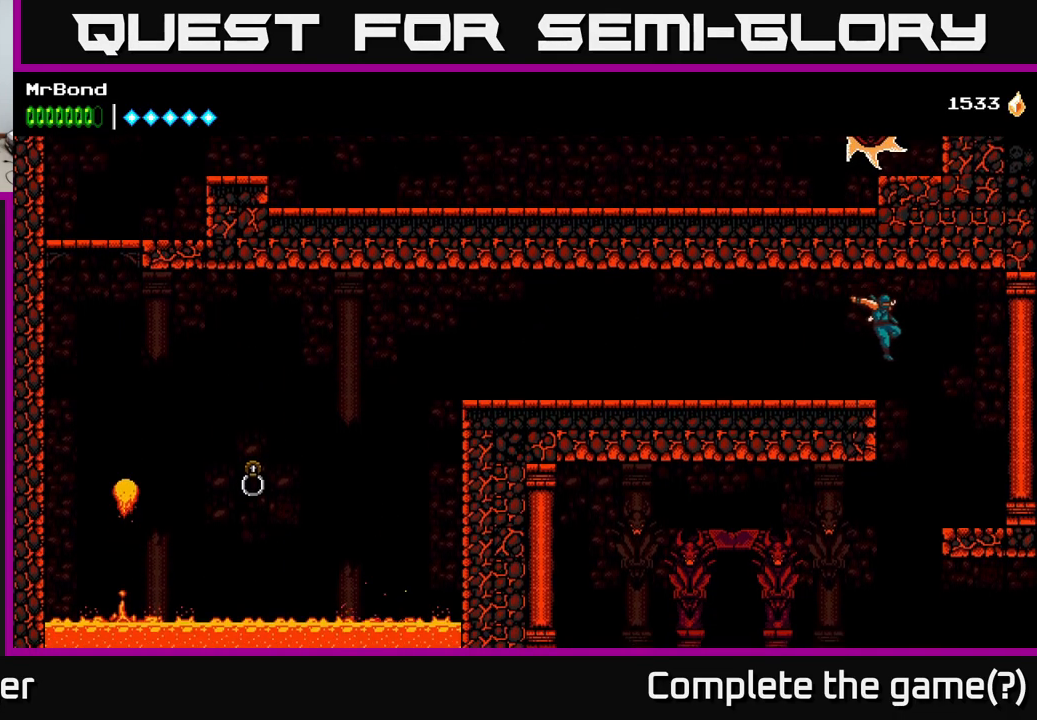
{"buttons": ["DPAD_LEFT"], "right_stick": "center", "events": [[133, "DPAD_RIGHT", "up"], [167, "DPAD_LEFT", "down"]]}
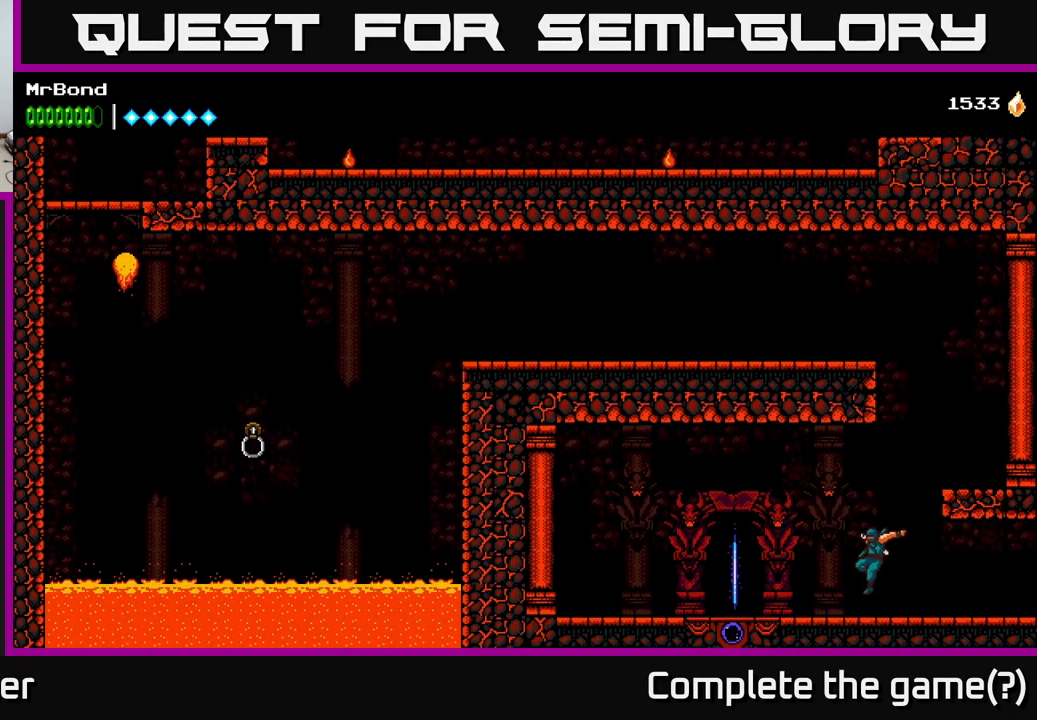
{"buttons": ["DPAD_LEFT"], "right_stick": "center", "events": []}